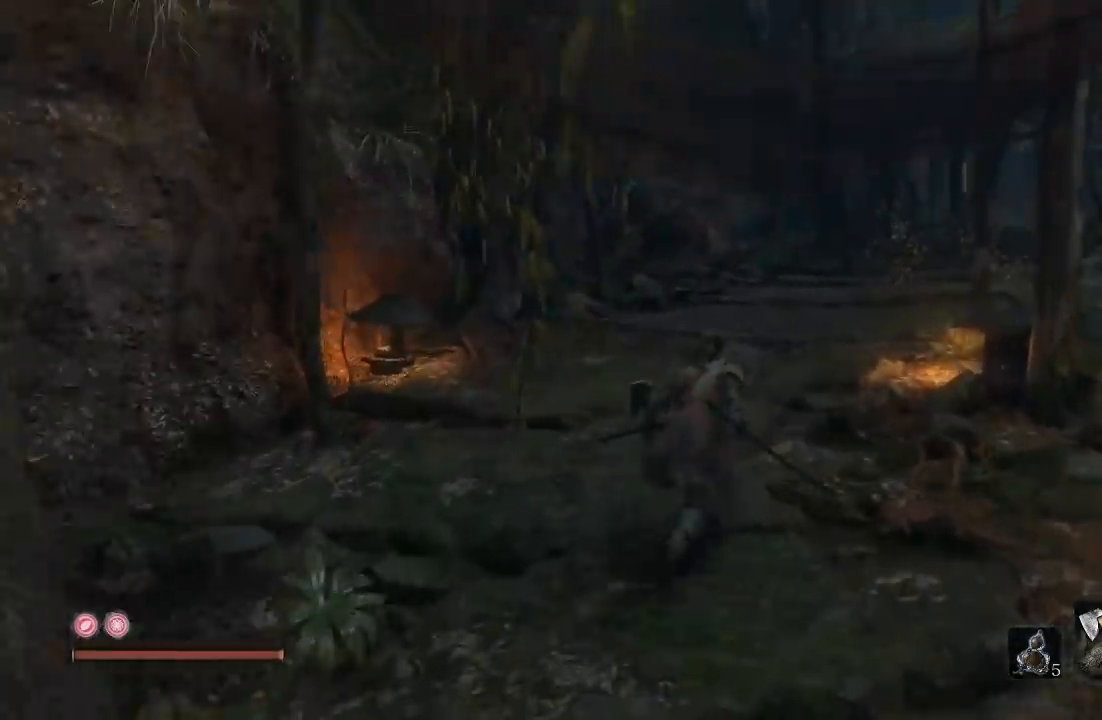
Gameplay with a controller (Xbox layout); each line is a JSON object with the inputs held at the frame after it. "button_events" lists button changes between this image and that frame as [ms after this image, input, new state], when the widget could be followed in between (sticks are given only as held states). Not read: L2 R2.
{"buttons": ["B"], "left_stick": "up", "right_stick": "right", "button_events": []}
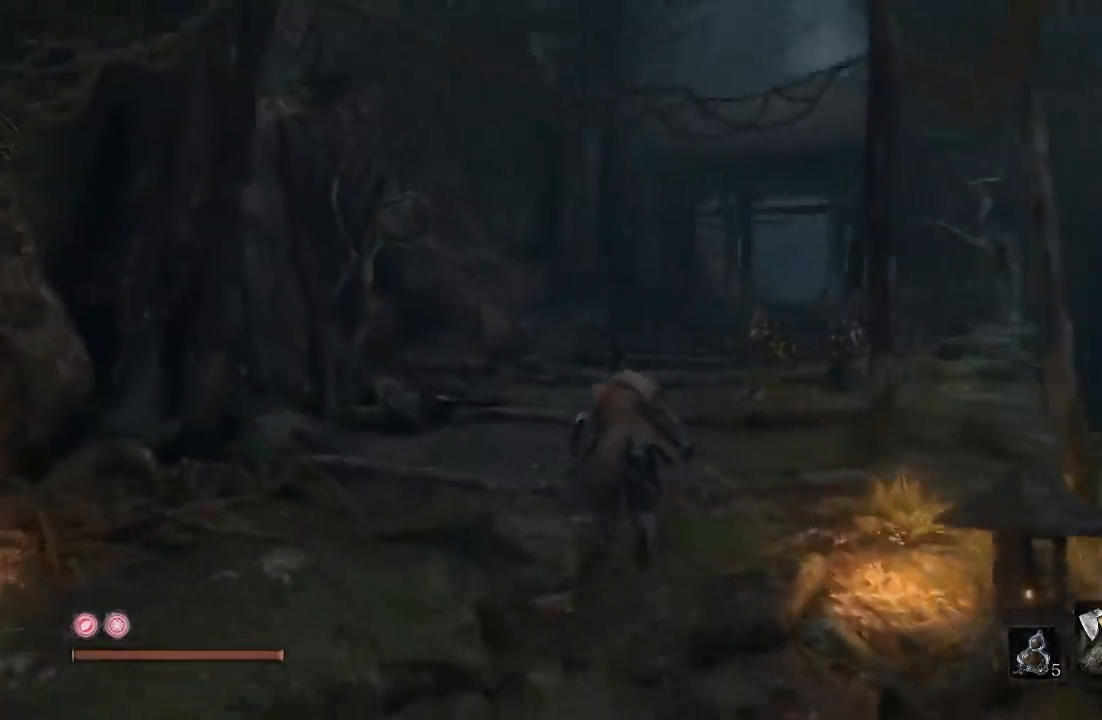
{"buttons": ["B"], "left_stick": "up", "right_stick": "center", "button_events": []}
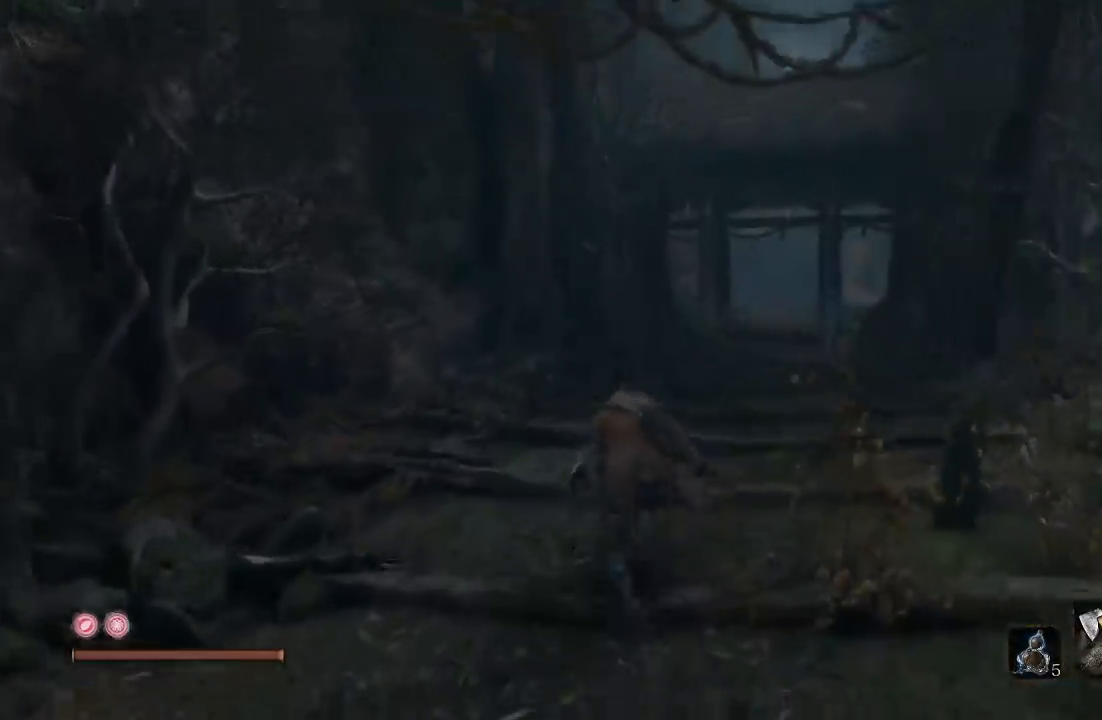
{"buttons": ["B"], "left_stick": "up", "right_stick": "center", "button_events": []}
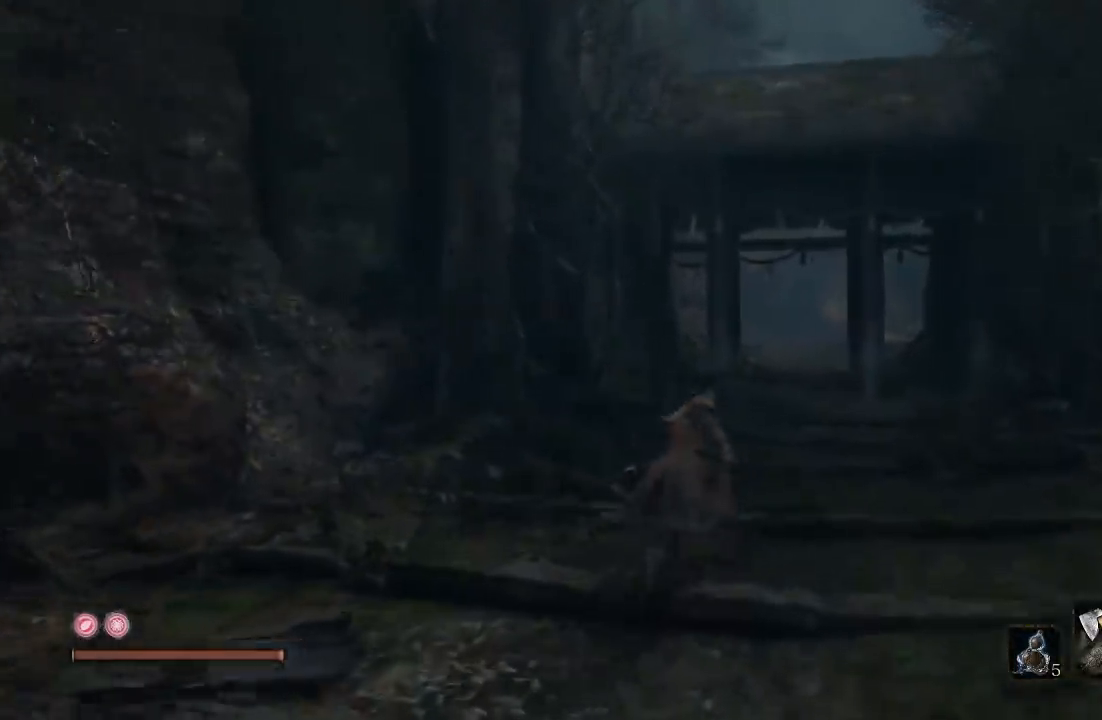
{"buttons": ["B"], "left_stick": "up", "right_stick": "center", "button_events": []}
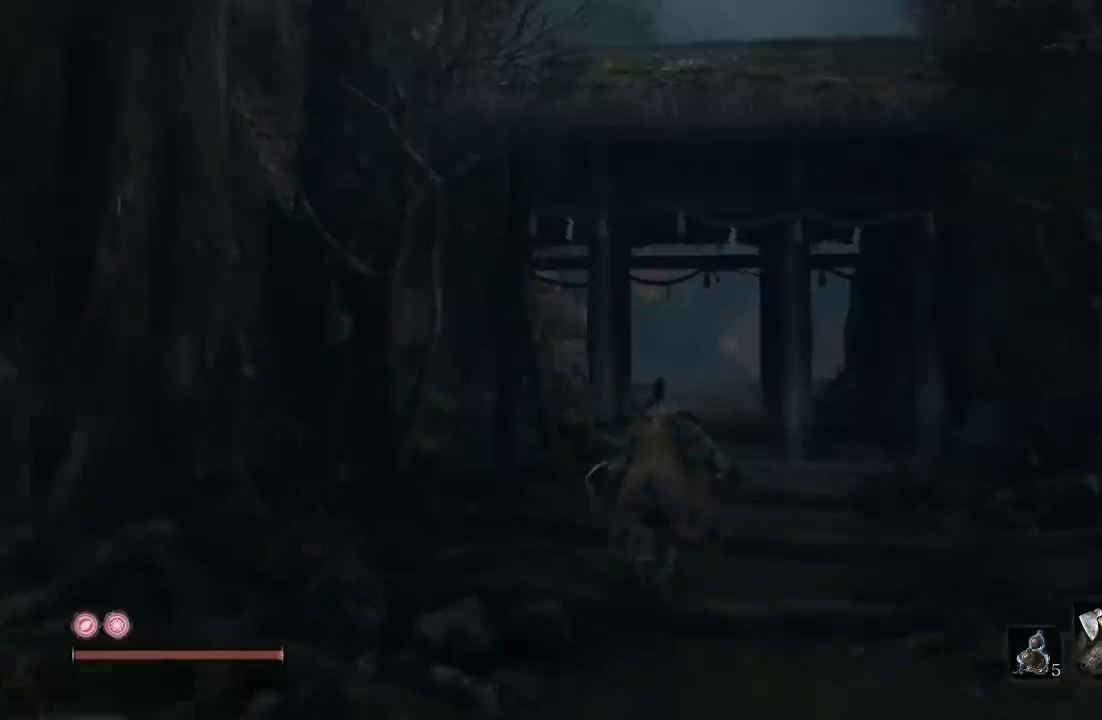
{"buttons": ["B"], "left_stick": "up", "right_stick": "center", "button_events": []}
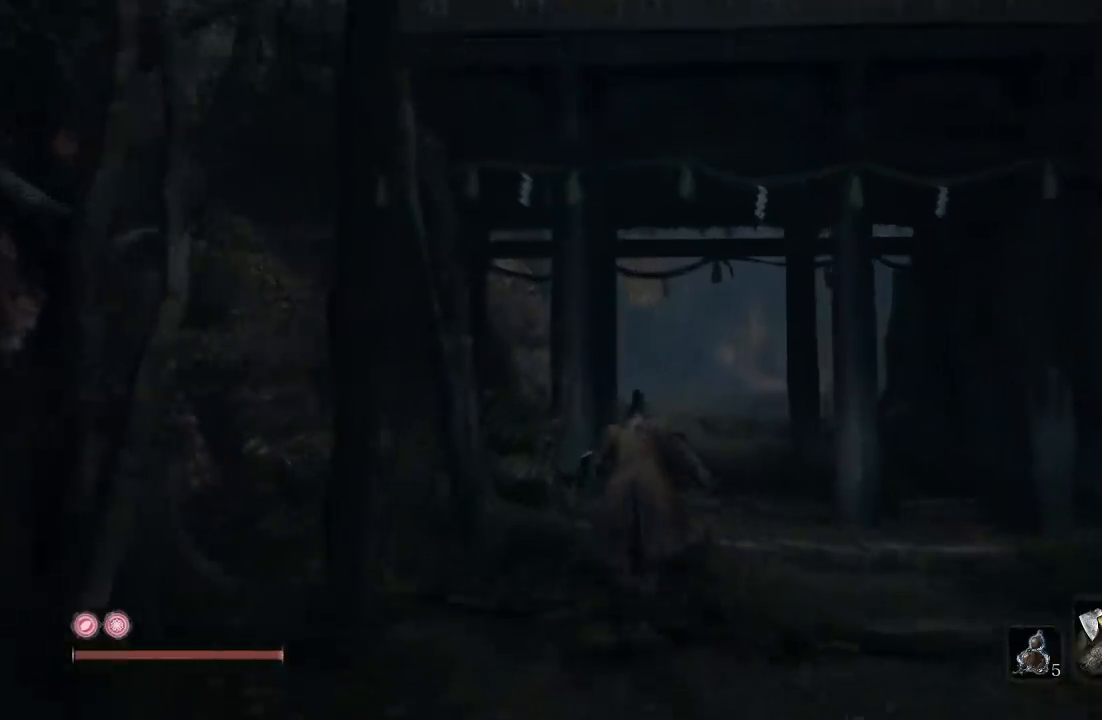
{"buttons": ["B"], "left_stick": "up", "right_stick": "center", "button_events": []}
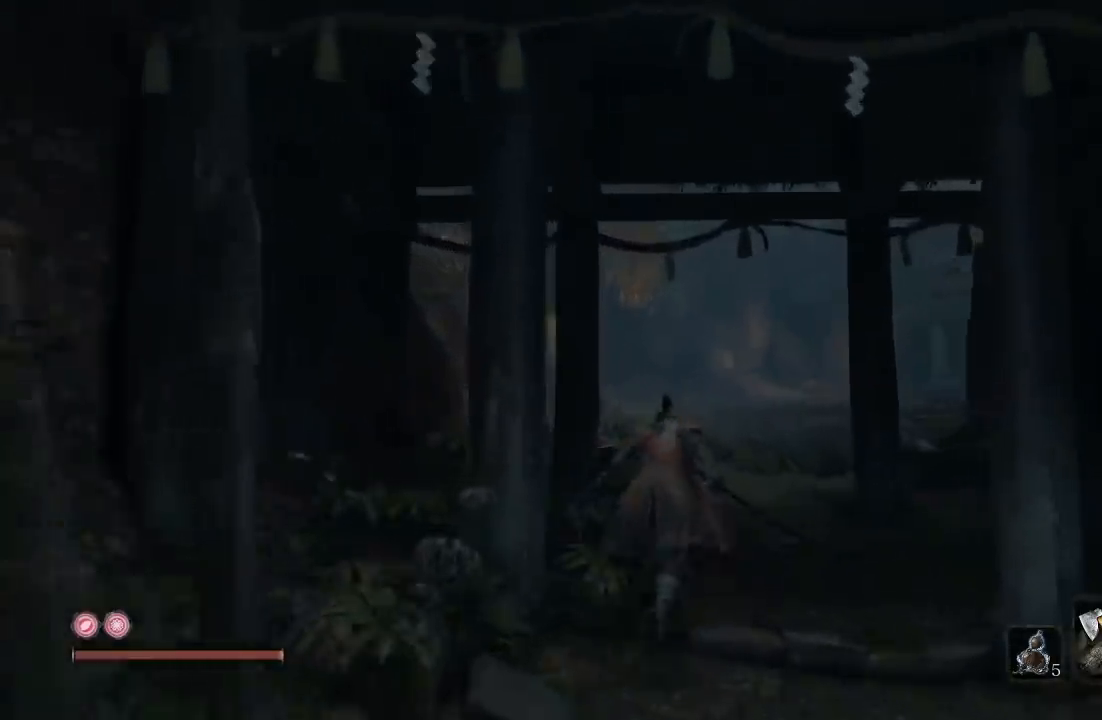
{"buttons": ["B"], "left_stick": "up", "right_stick": "center", "button_events": []}
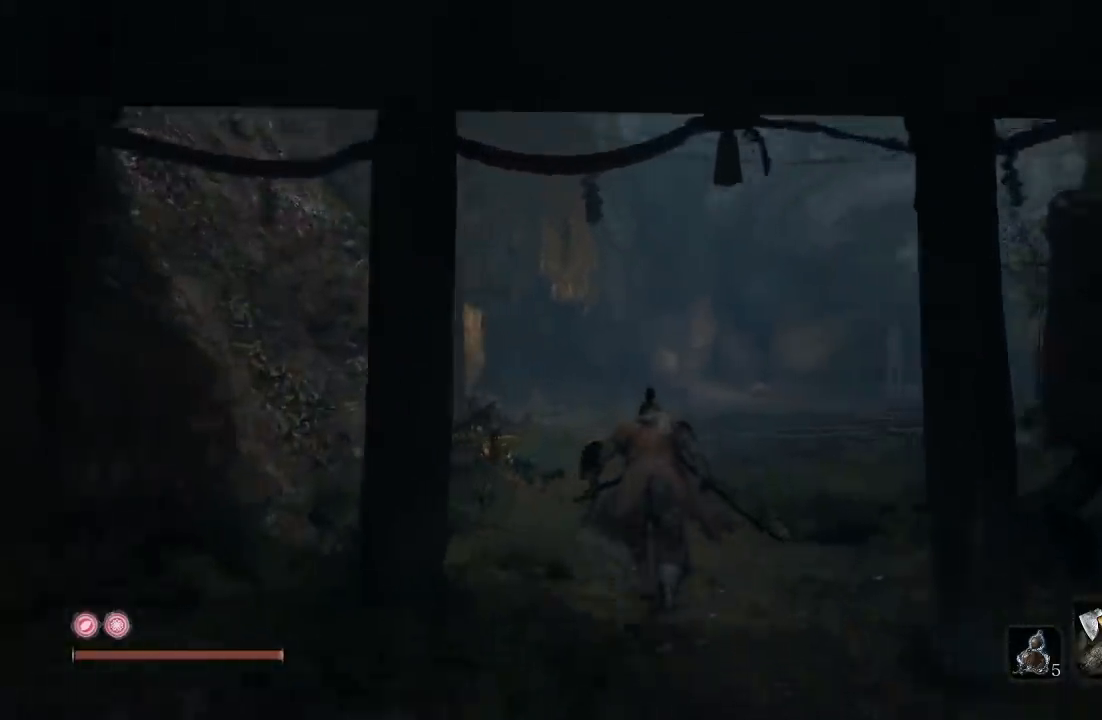
{"buttons": ["B"], "left_stick": "up", "right_stick": "center", "button_events": []}
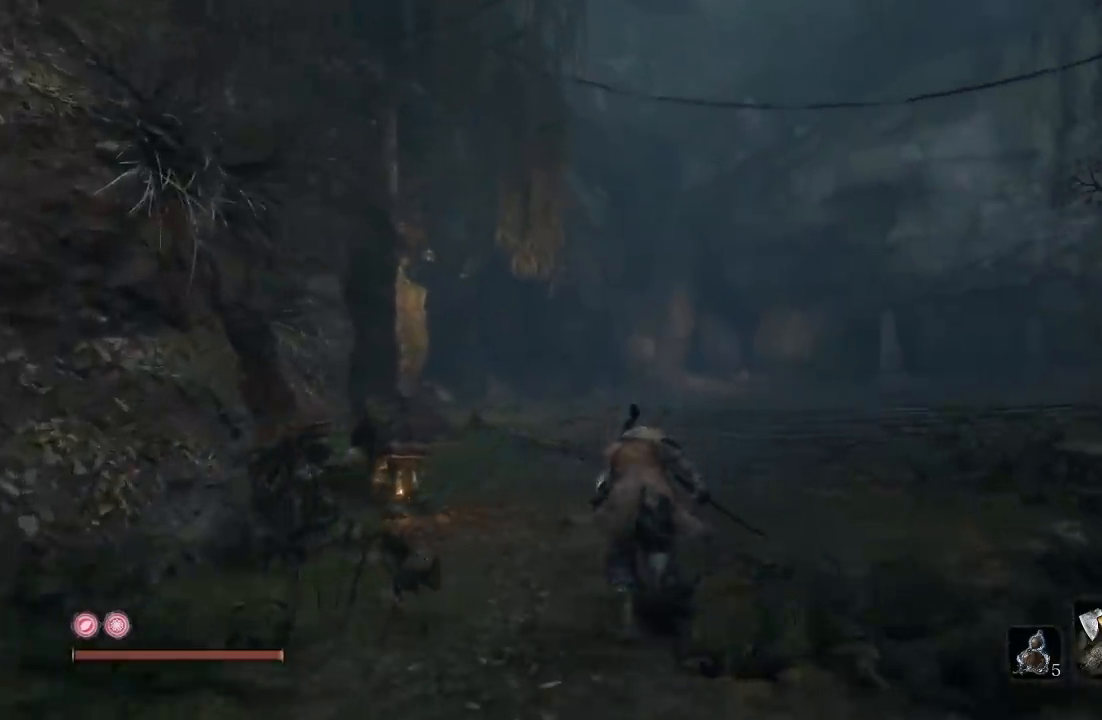
{"buttons": ["B"], "left_stick": "up", "right_stick": "center", "button_events": []}
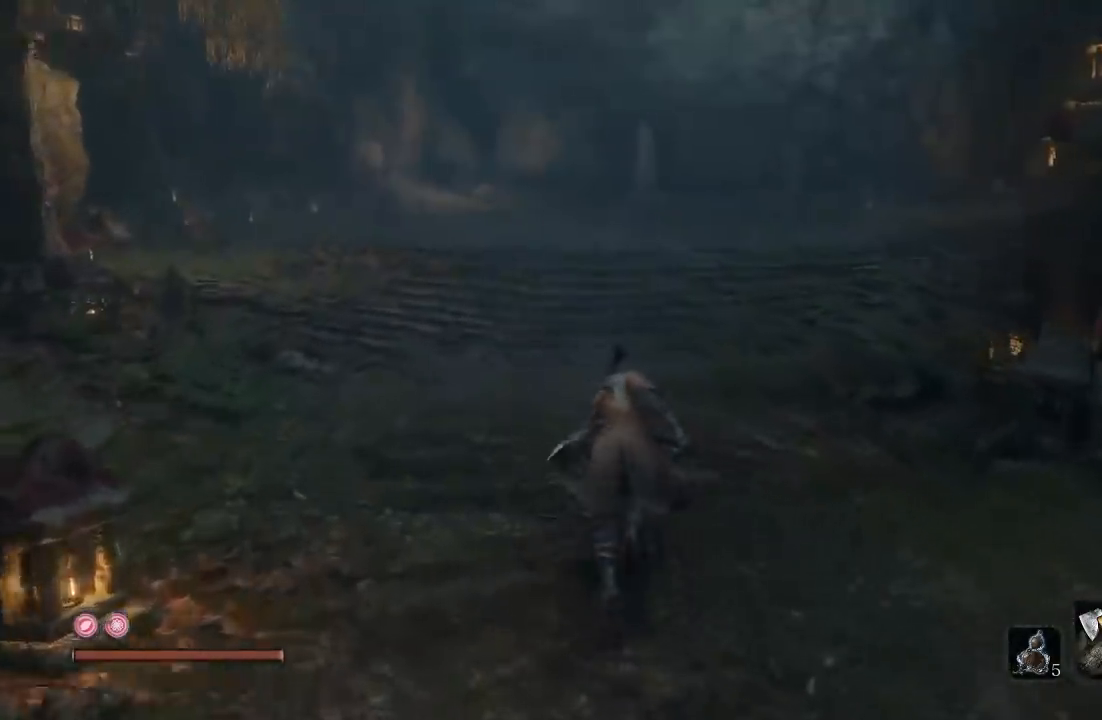
{"buttons": ["B"], "left_stick": "up", "right_stick": "up", "button_events": []}
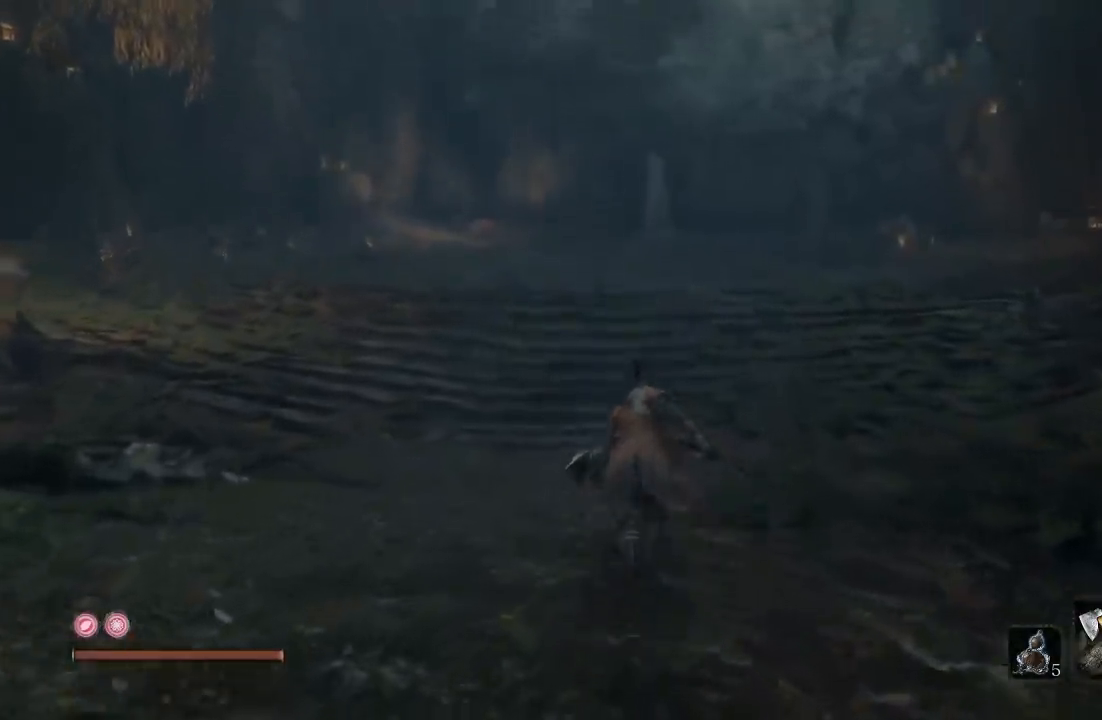
{"buttons": ["B"], "left_stick": "up", "right_stick": "center", "button_events": []}
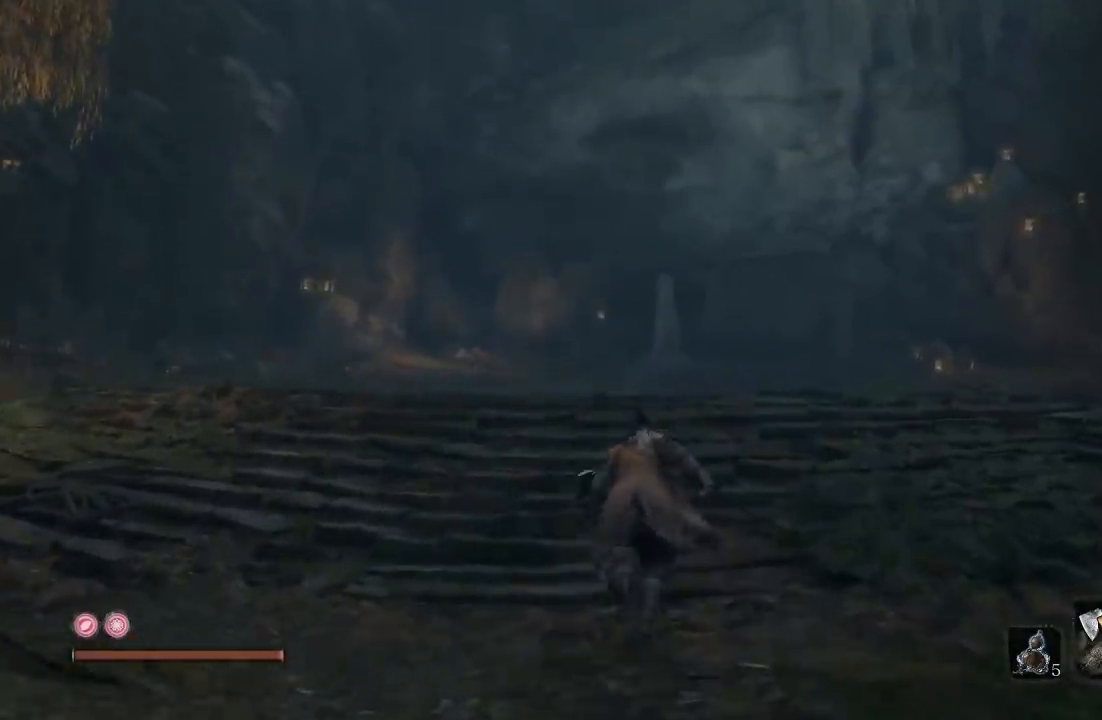
{"buttons": ["B"], "left_stick": "up", "right_stick": "center", "button_events": []}
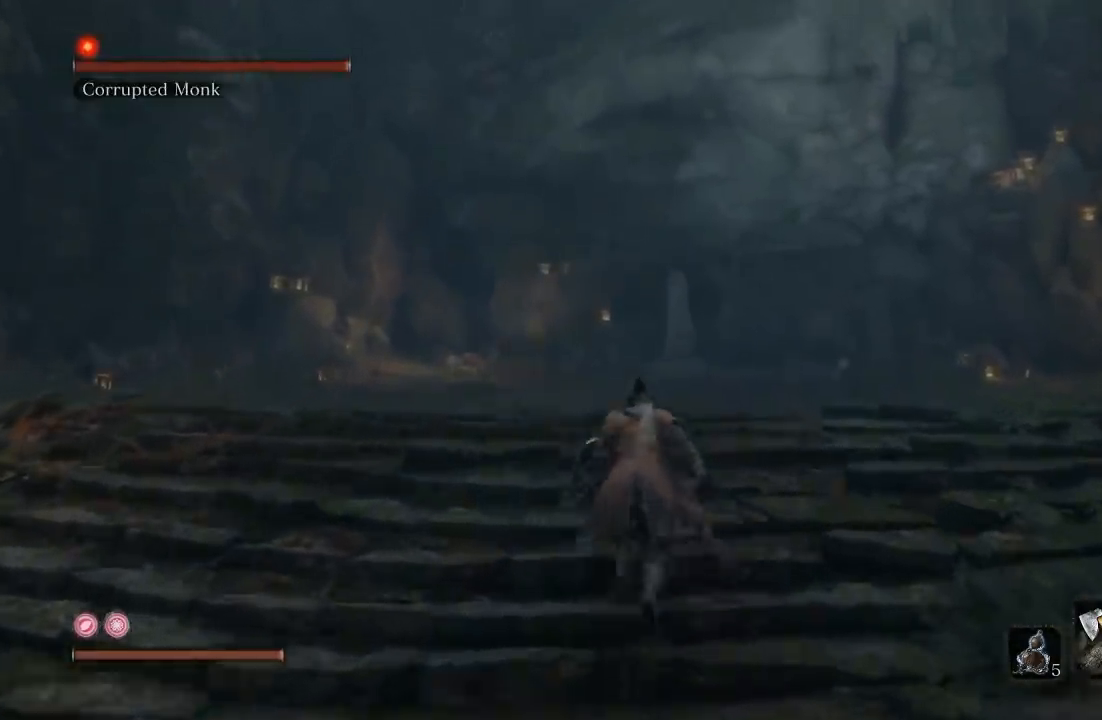
{"buttons": ["B"], "left_stick": "up", "right_stick": "center", "button_events": []}
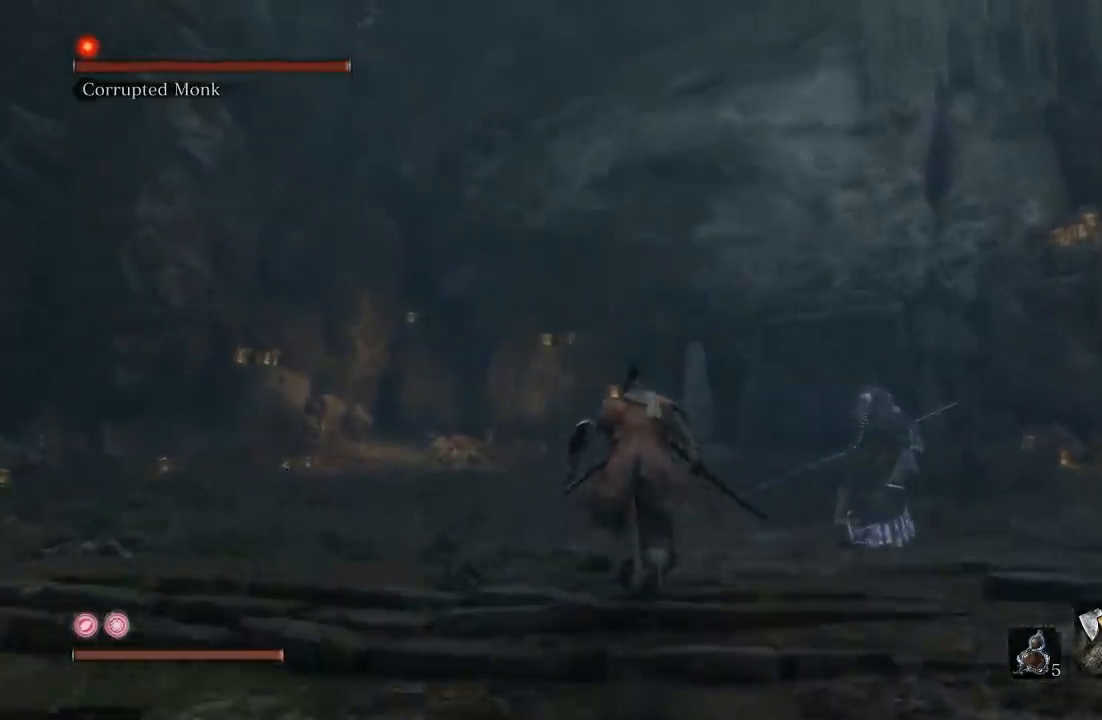
{"buttons": ["R3"], "left_stick": "up", "right_stick": "center", "button_events": [[183, "B", "up"], [467, "R3", "down"]]}
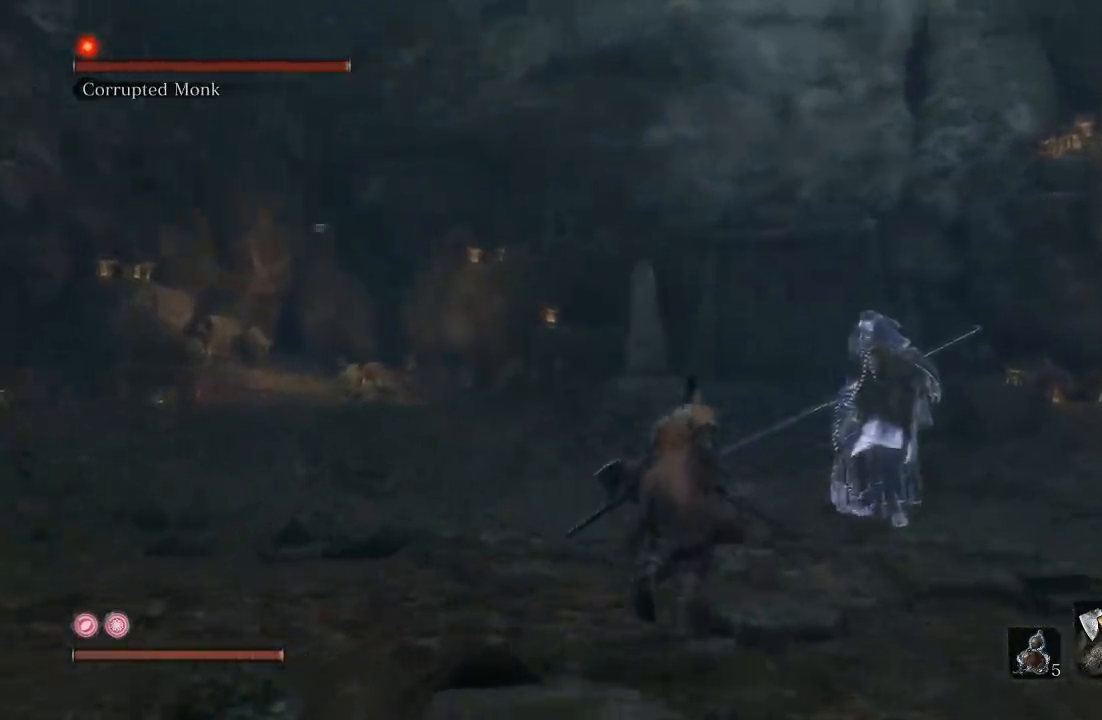
{"buttons": [], "left_stick": "up", "right_stick": "center", "button_events": [[83, "R3", "up"]]}
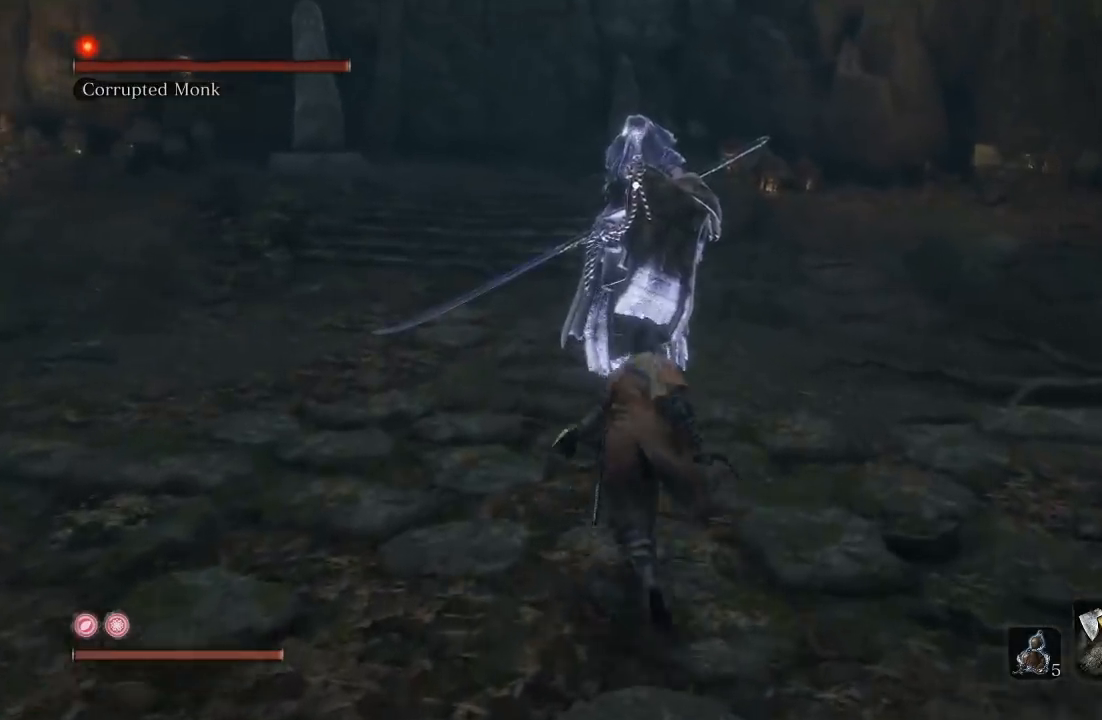
{"buttons": [], "left_stick": "up-left", "right_stick": "center", "button_events": []}
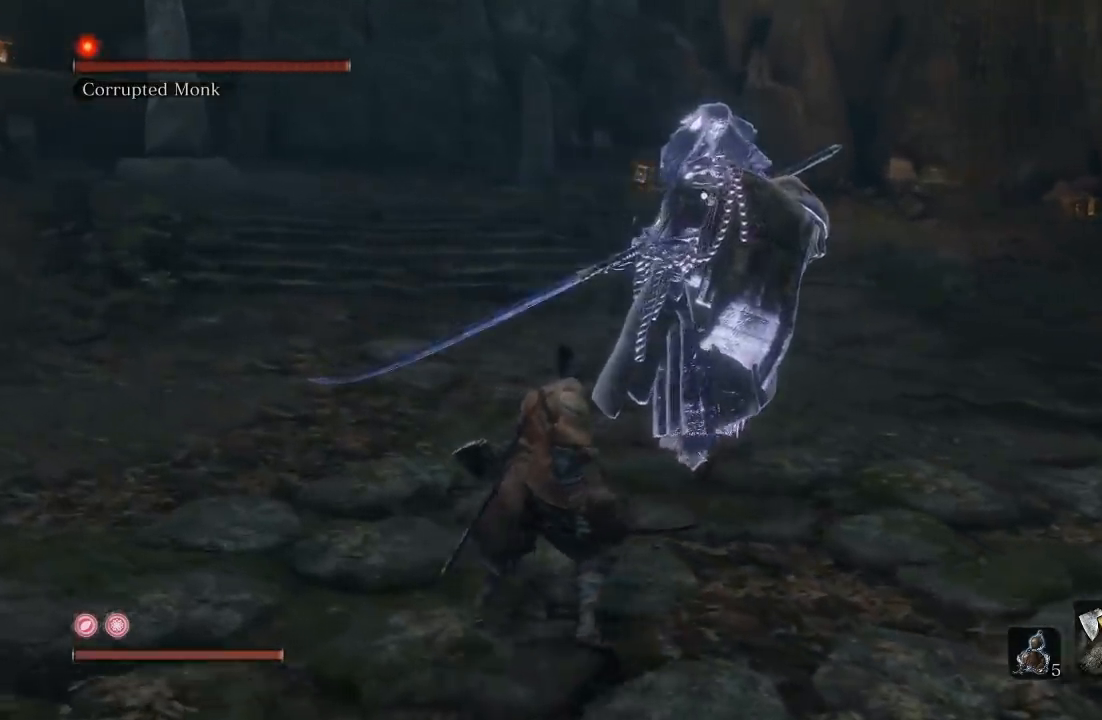
{"buttons": [], "left_stick": "down", "right_stick": "center", "button_events": []}
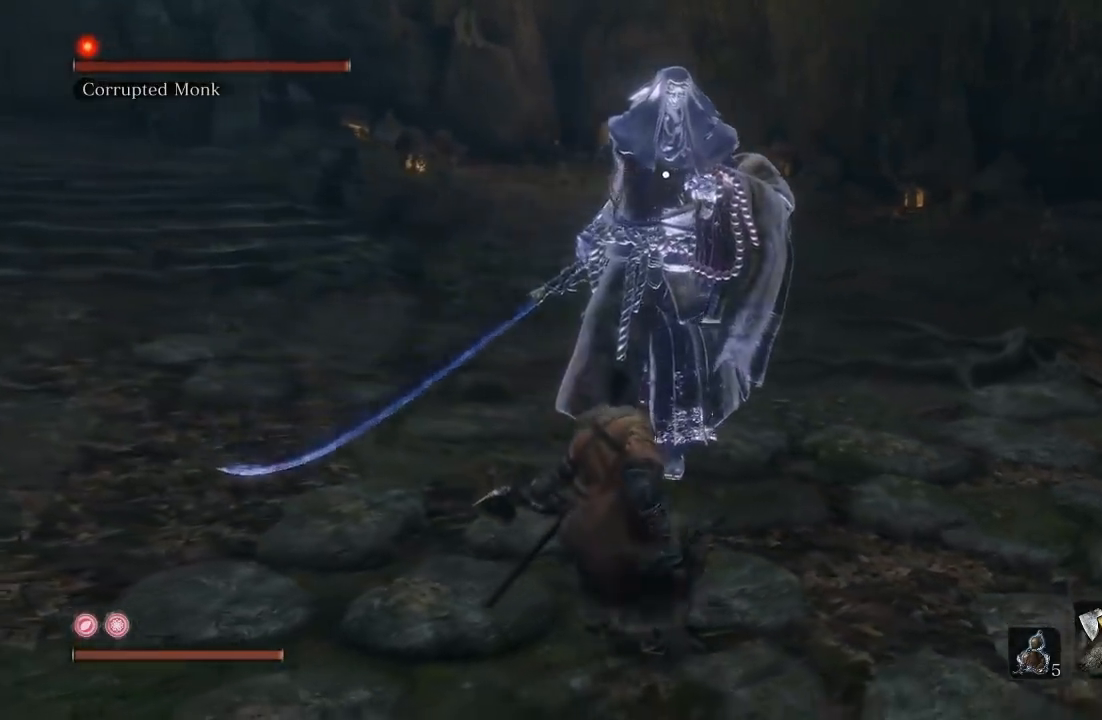
{"buttons": [], "left_stick": "up", "right_stick": "center", "button_events": [[217, "R1", "down"], [333, "R1", "up"]]}
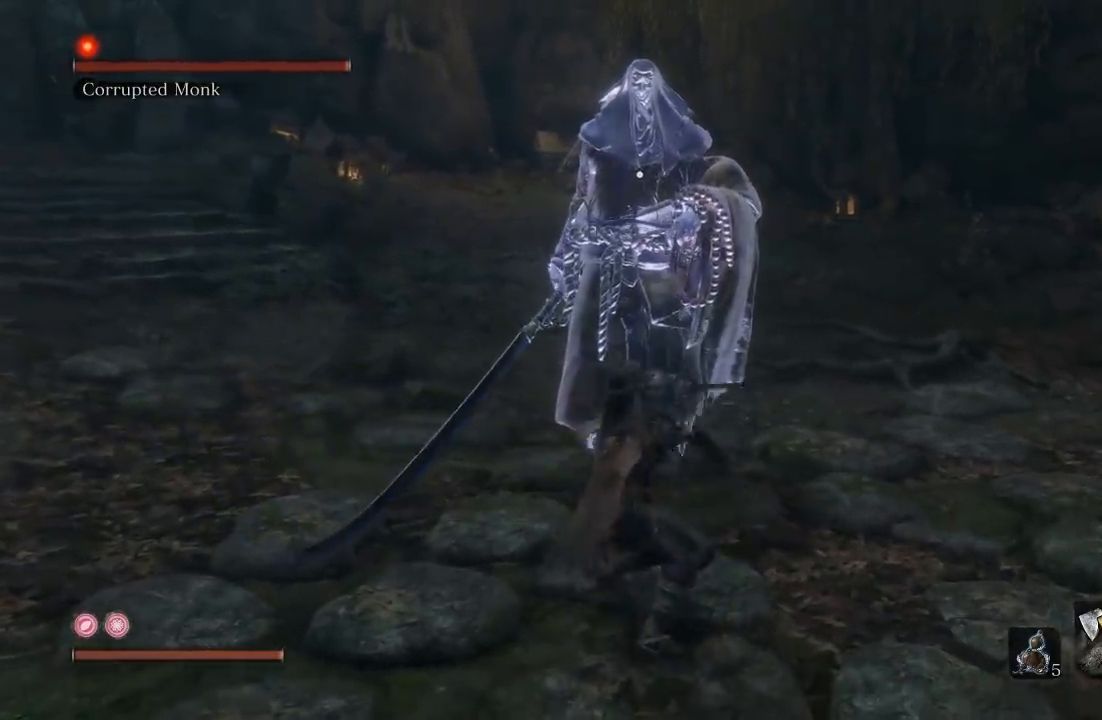
{"buttons": [], "left_stick": "down", "right_stick": "center", "button_events": []}
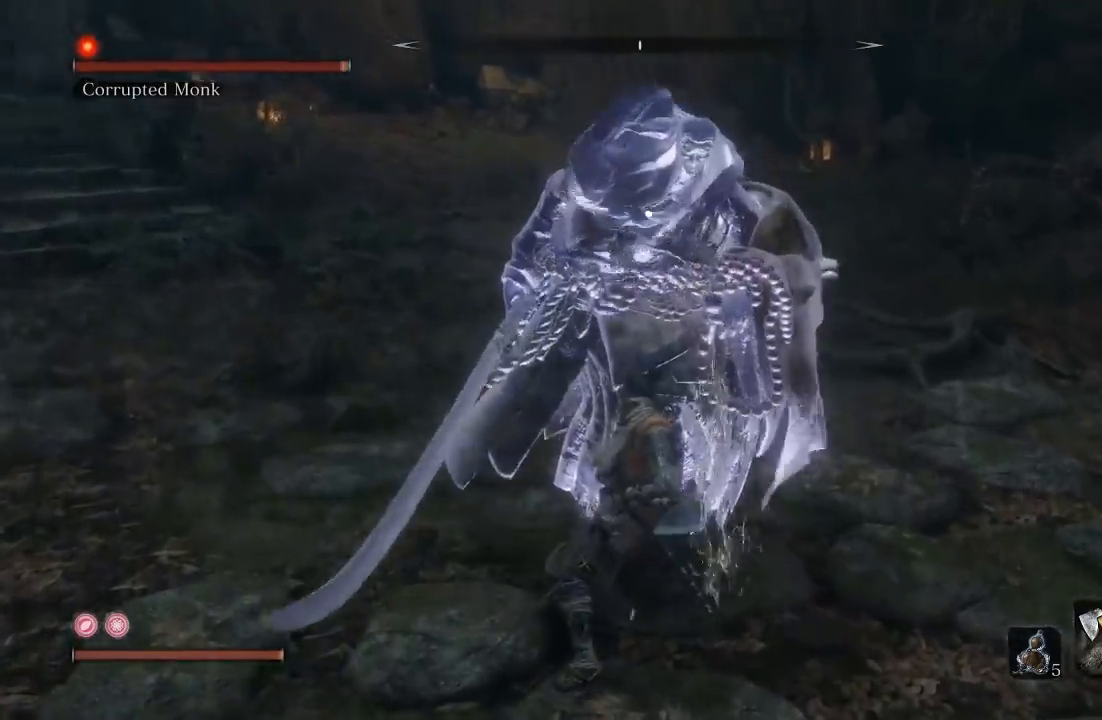
{"buttons": [], "left_stick": "down", "right_stick": "center", "button_events": []}
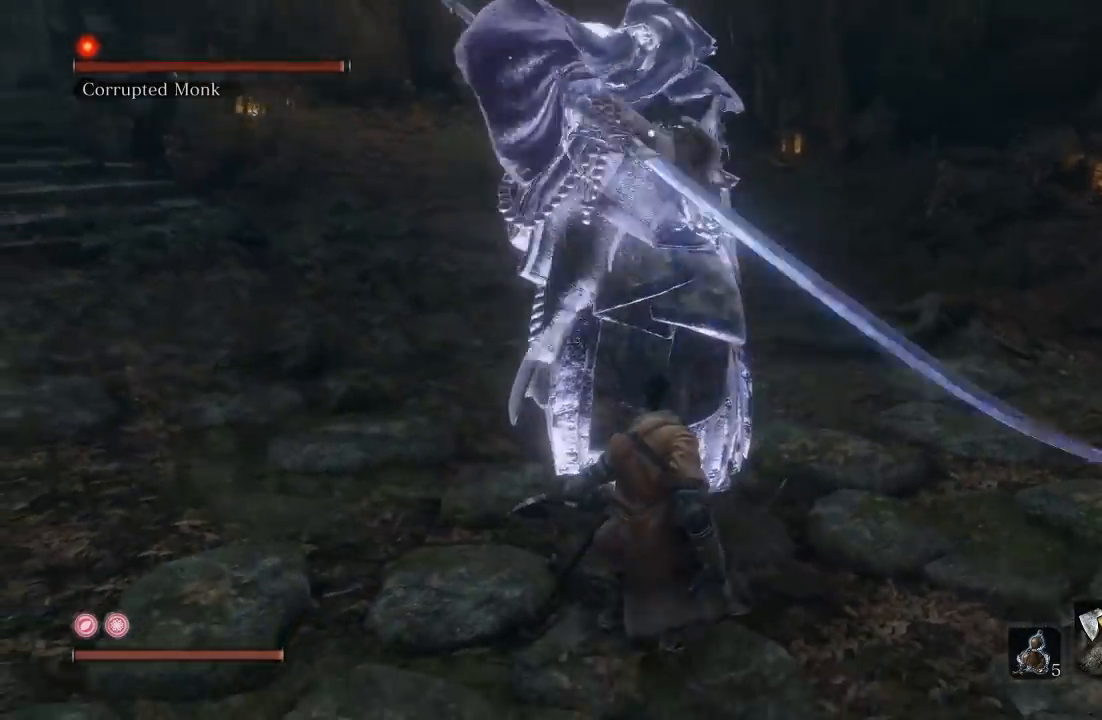
{"buttons": [], "left_stick": "down", "right_stick": "center", "button_events": []}
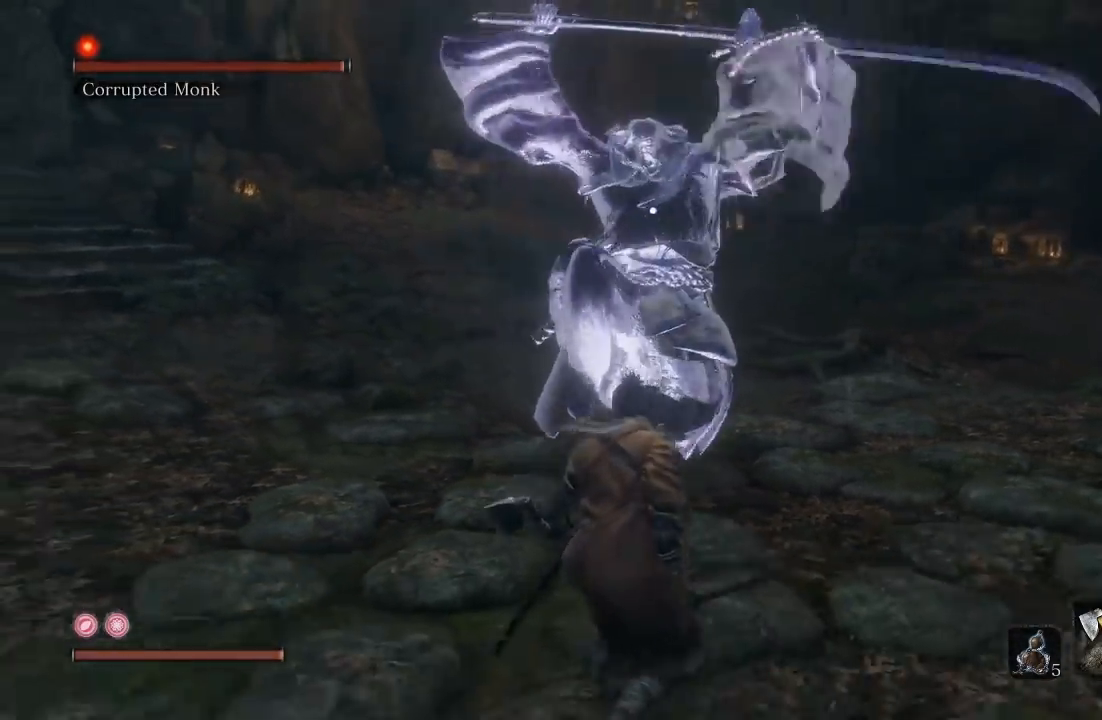
{"buttons": [], "left_stick": "down-left", "right_stick": "center", "button_events": []}
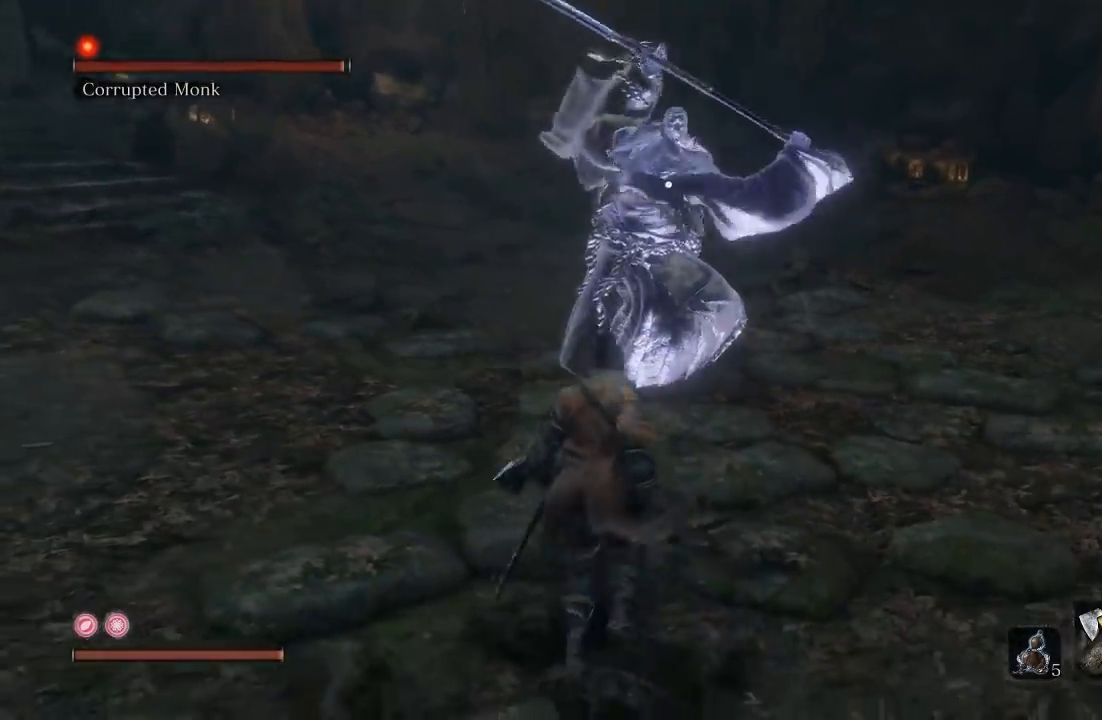
{"buttons": ["L1"], "left_stick": "left", "right_stick": "center", "button_events": [[300, "L1", "down"]]}
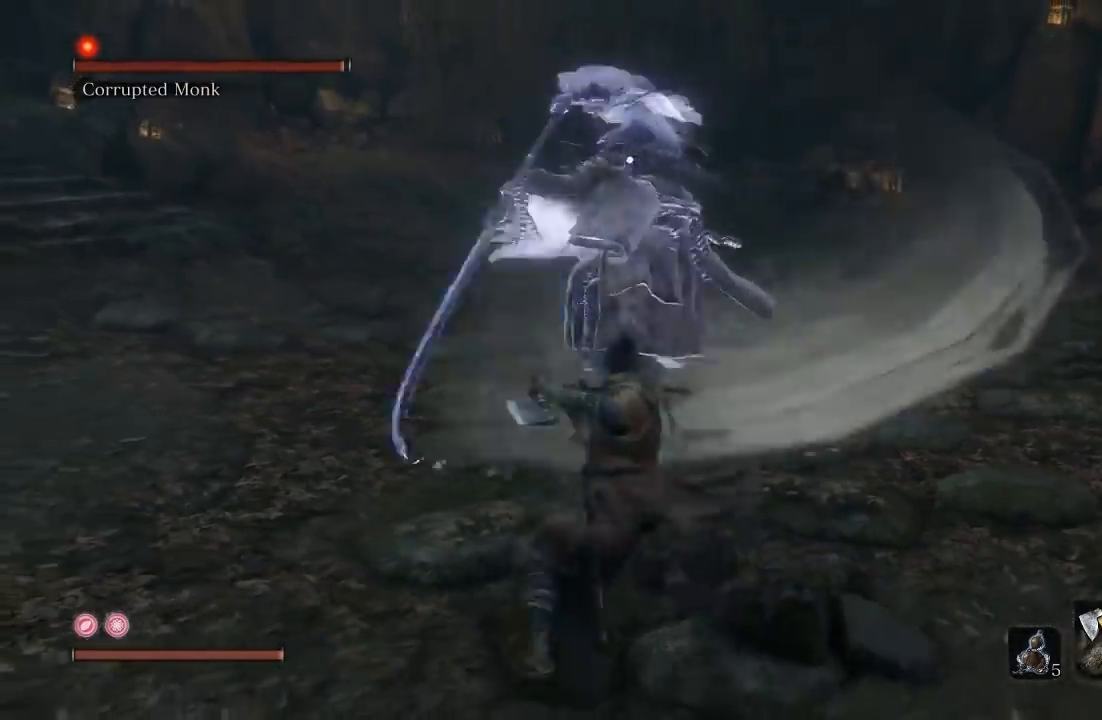
{"buttons": [], "left_stick": "down-left", "right_stick": "center", "button_events": [[100, "L1", "up"]]}
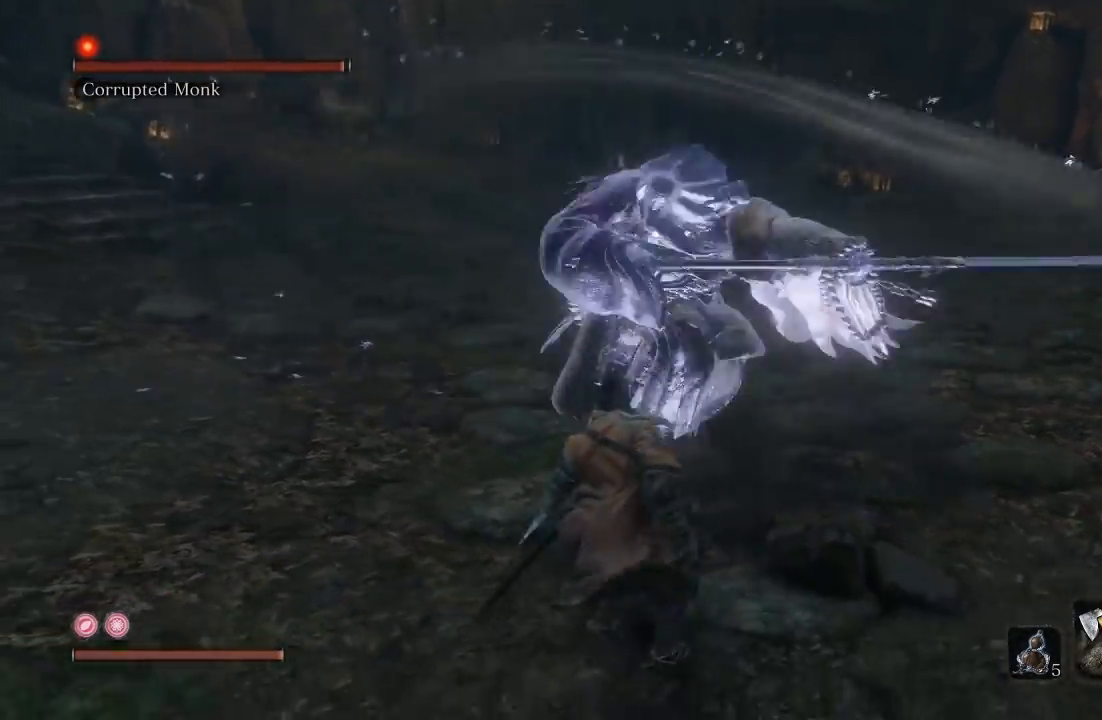
{"buttons": [], "left_stick": "down-left", "right_stick": "center", "button_events": [[33, "L1", "down"], [267, "L1", "up"]]}
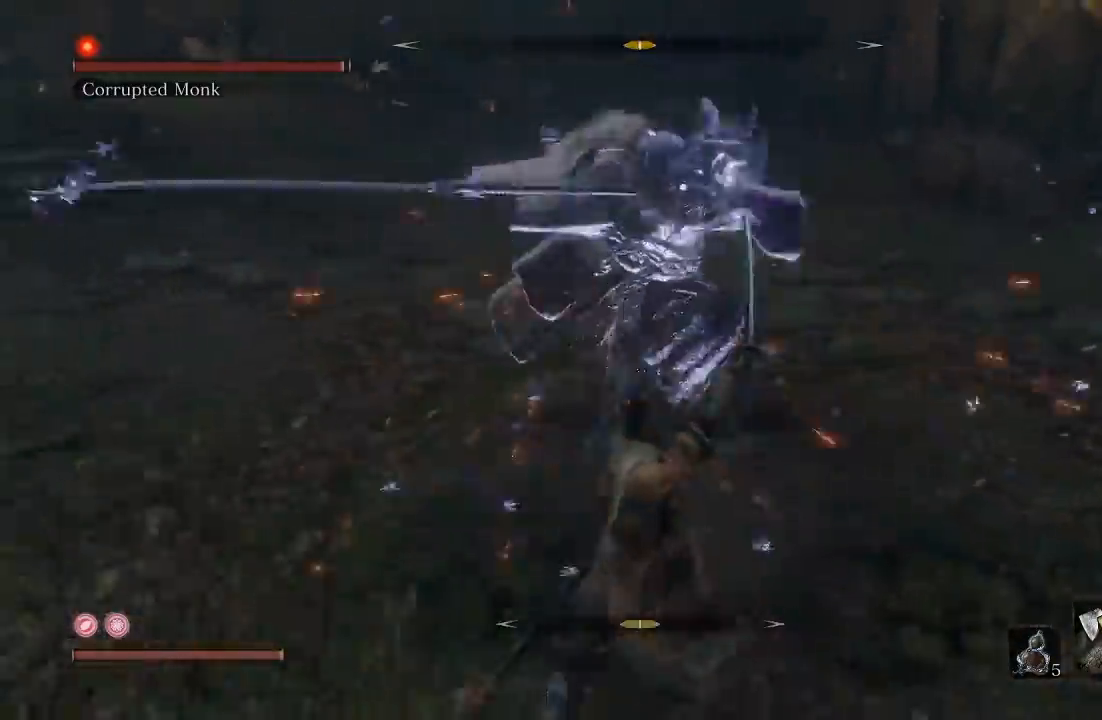
{"buttons": [], "left_stick": "left", "right_stick": "center", "button_events": [[217, "L1", "down"], [483, "L1", "up"]]}
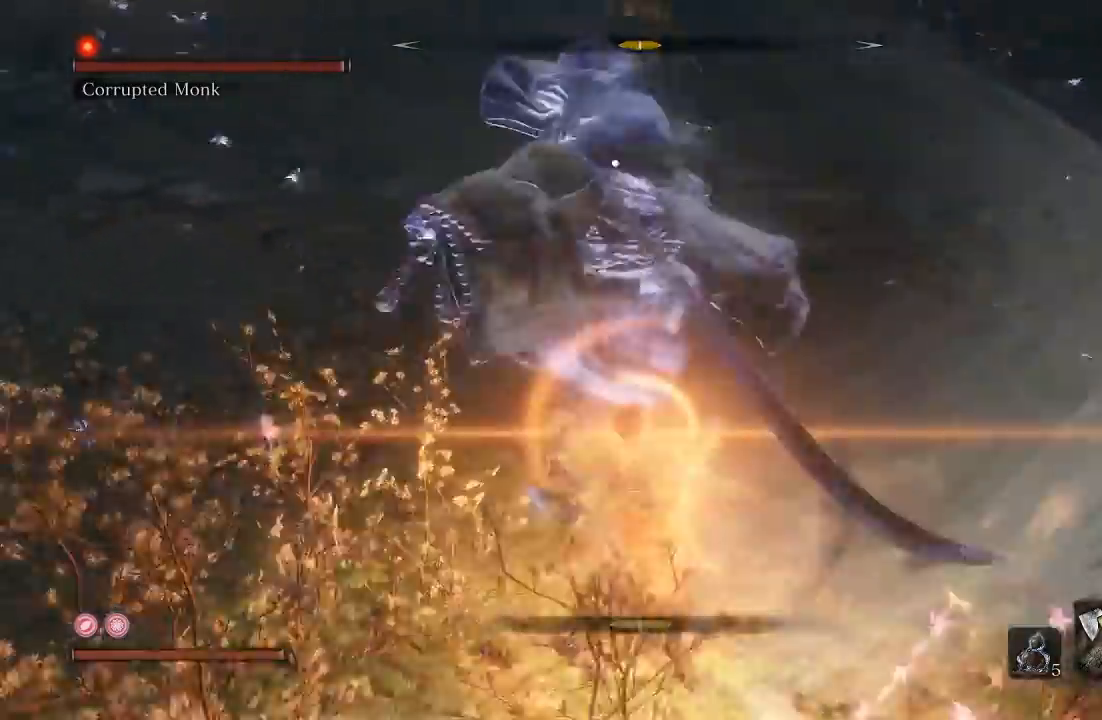
{"buttons": [], "left_stick": "left", "right_stick": "center", "button_events": []}
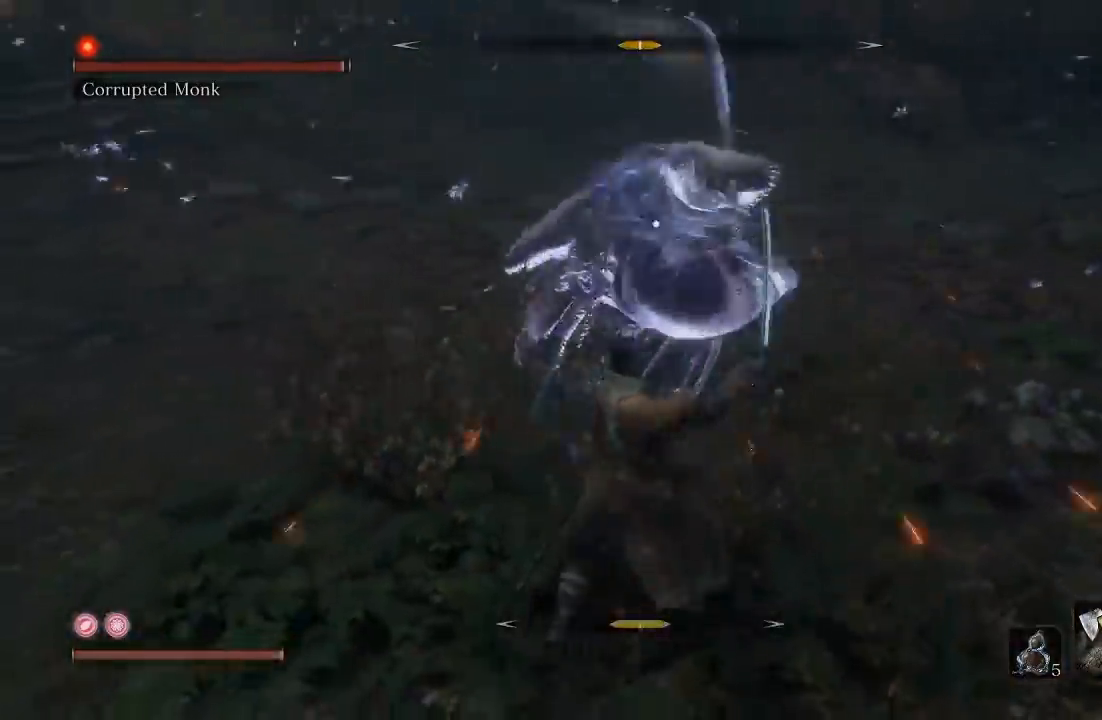
{"buttons": [], "left_stick": "left", "right_stick": "center", "button_events": [[17, "L1", "down"], [267, "L1", "up"]]}
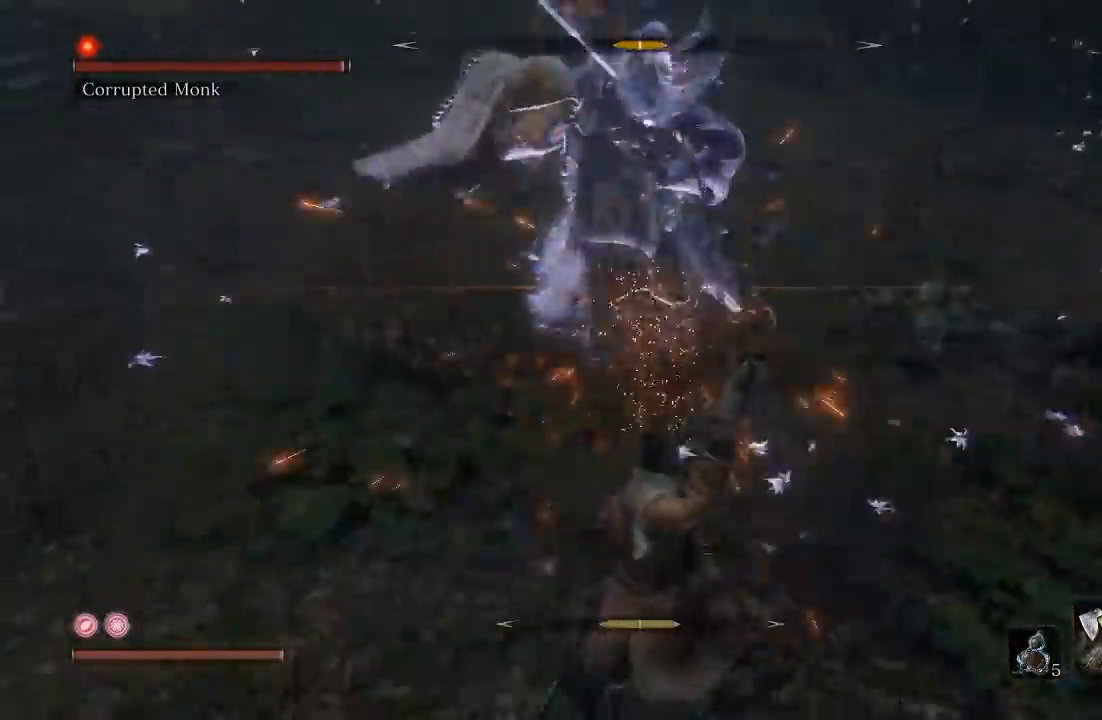
{"buttons": ["L1"], "left_stick": "left", "right_stick": "center", "button_events": [[367, "L1", "down"]]}